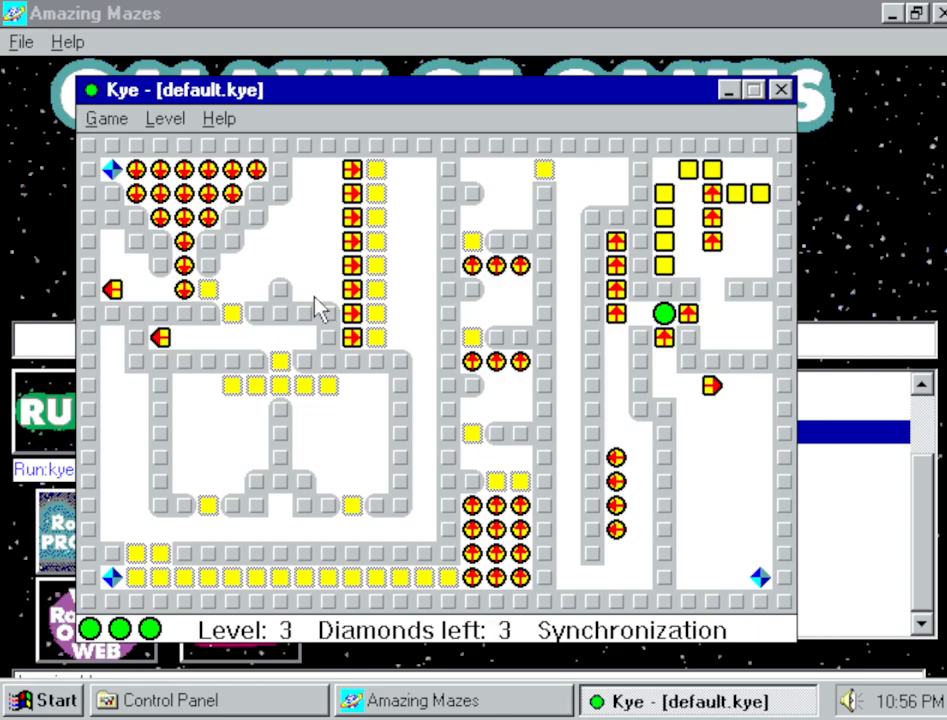
Gameplay with keyboard and mouse; each line is a JSON object with the keys and mouse buttons held at the frame after it. "events" lists presses ("down") and releases ("up") of "a", "alt", "ctrl", "d", "down", "left", "right", "s", "shift", "space", "up", "w", "mouse_left" and "mouse_right" between this image and that frame as [ms after this image, input, new state], when the widget could be followed in between. "mouse_left", "mouse_right" = the "left", "right" buttons of the "mouse" list. No other keys are recorded. Mouse movement is not recorded.
{"keys": [], "mouse": [], "events": [[400, "mouse_left", "down"], [500, "mouse_left", "up"]]}
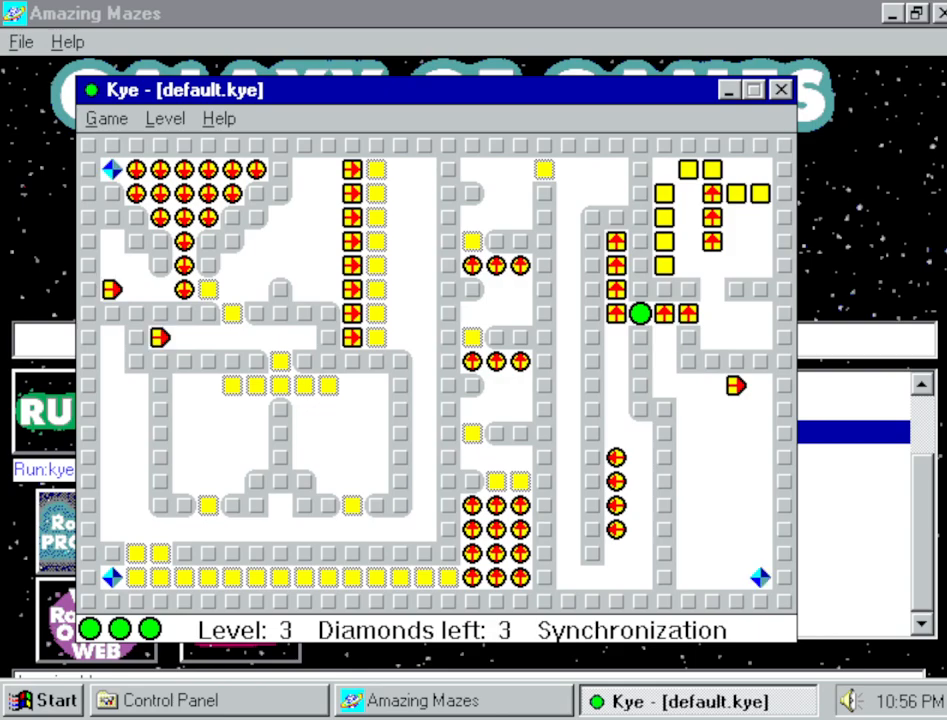
{"keys": [], "mouse": [], "events": []}
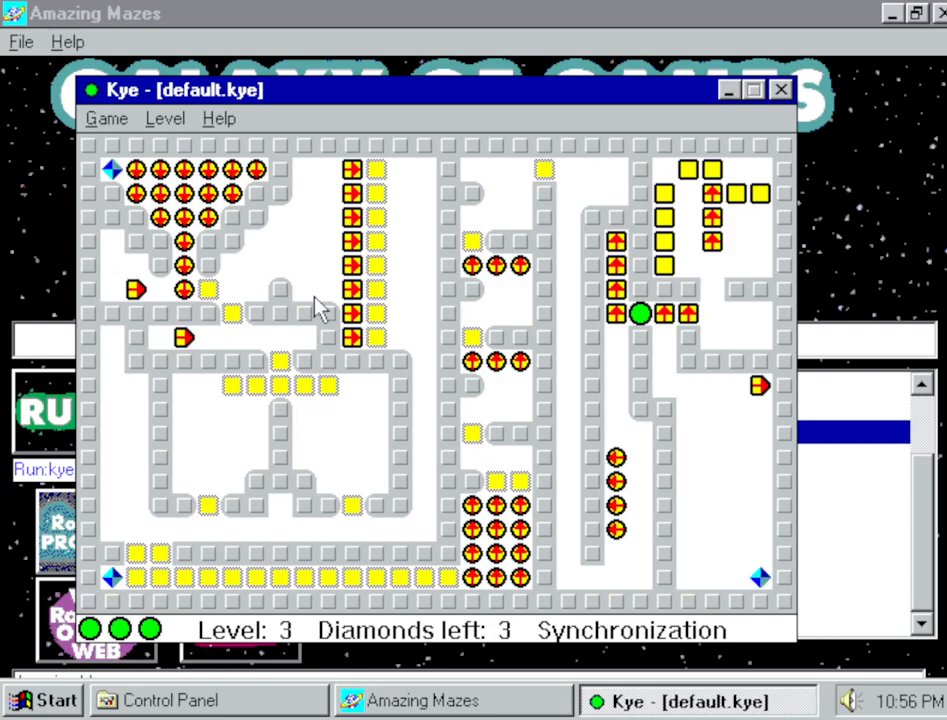
{"keys": [], "mouse": [], "events": []}
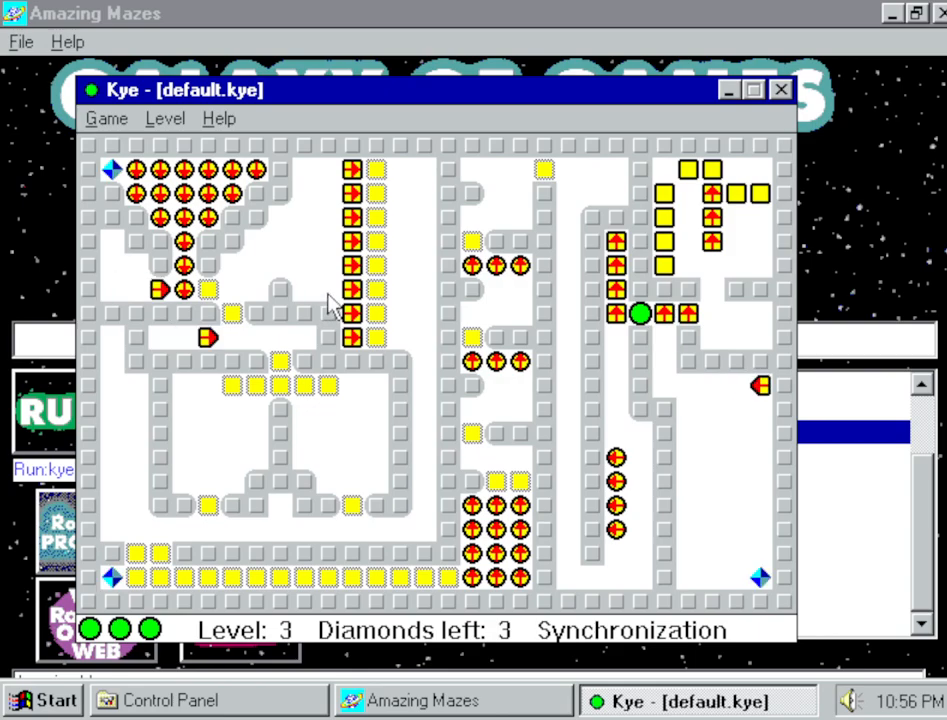
{"keys": [], "mouse": [], "events": []}
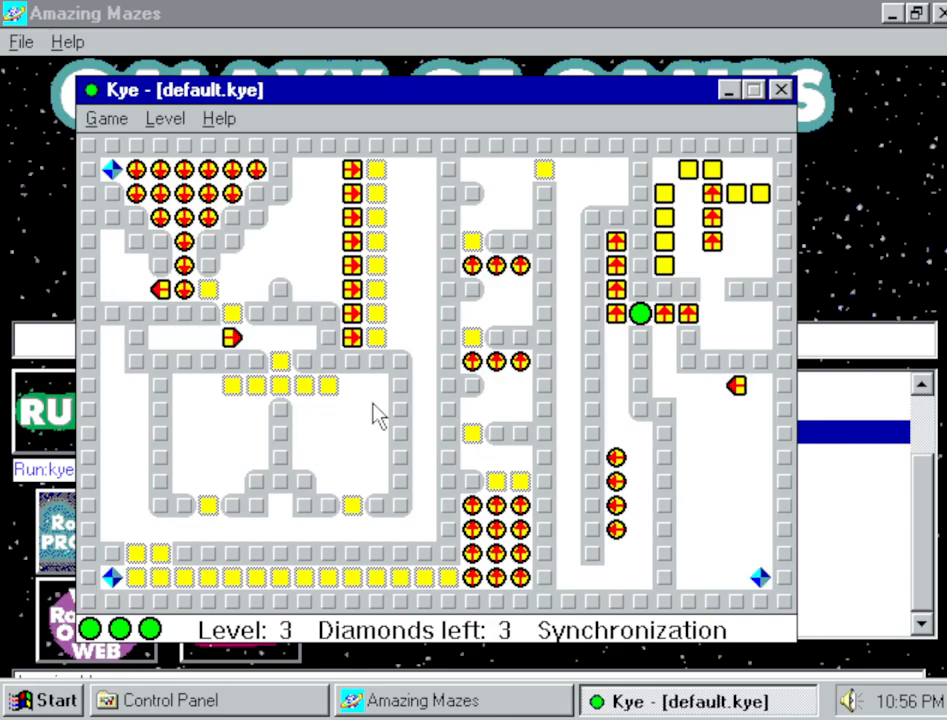
{"keys": [], "mouse": [], "events": []}
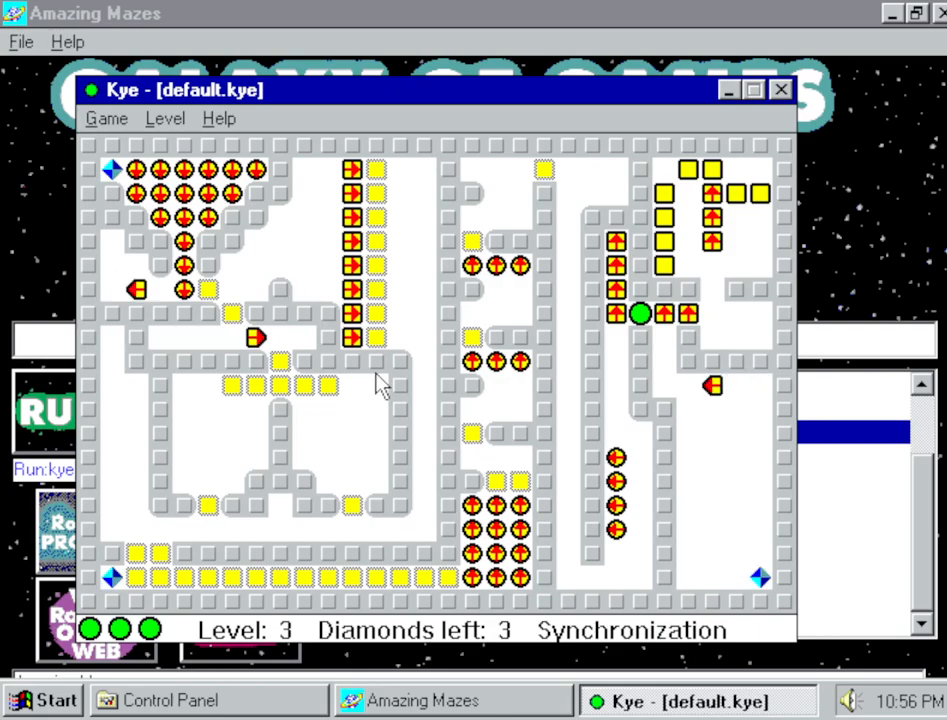
{"keys": [], "mouse": [], "events": []}
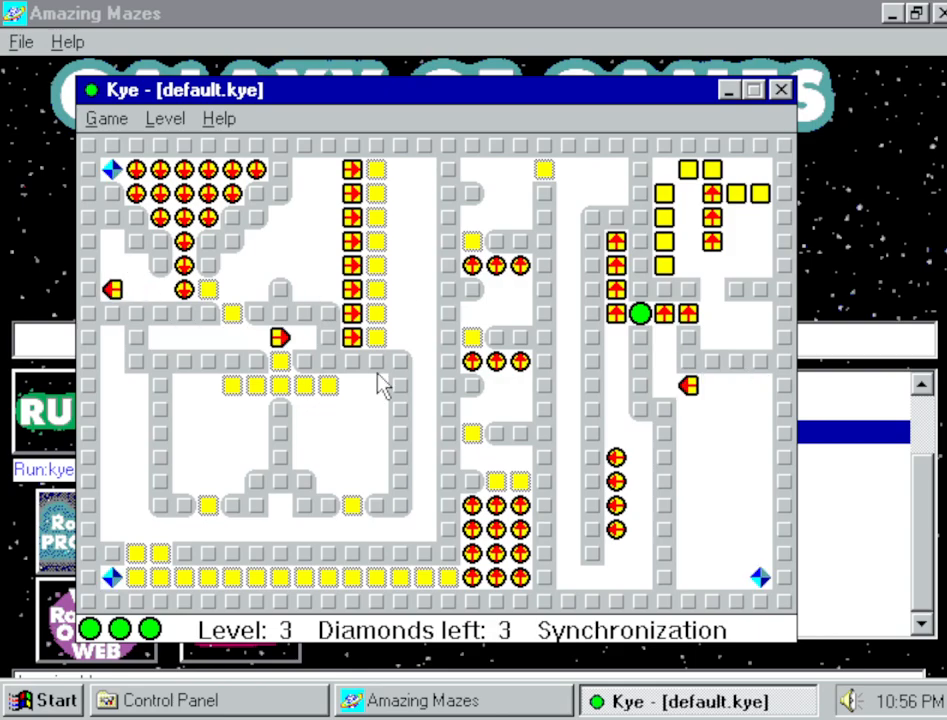
{"keys": [], "mouse": [], "events": []}
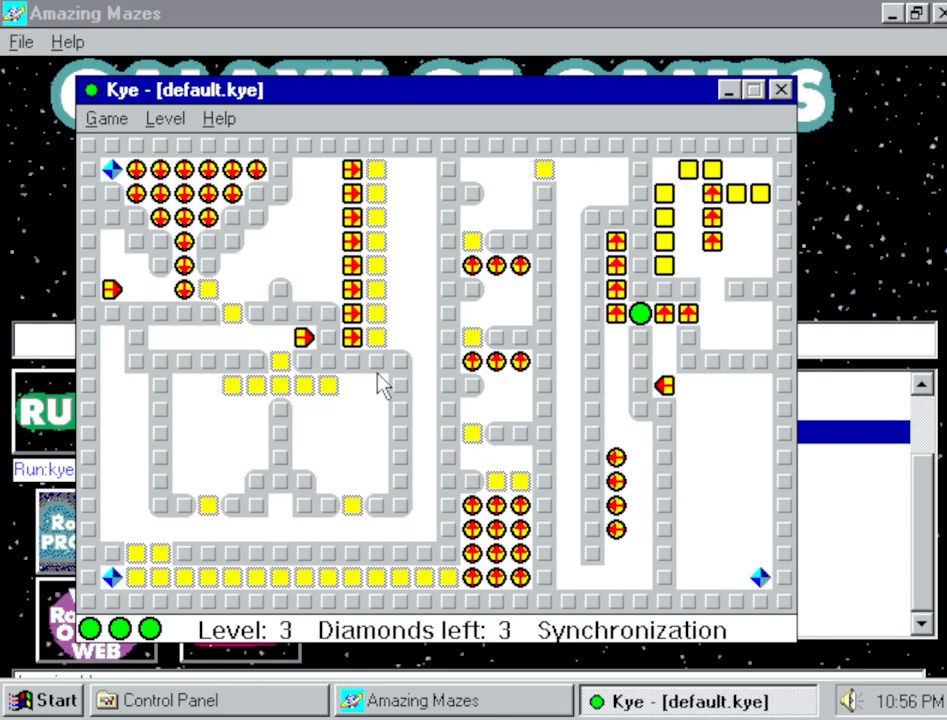
{"keys": [], "mouse": [], "events": []}
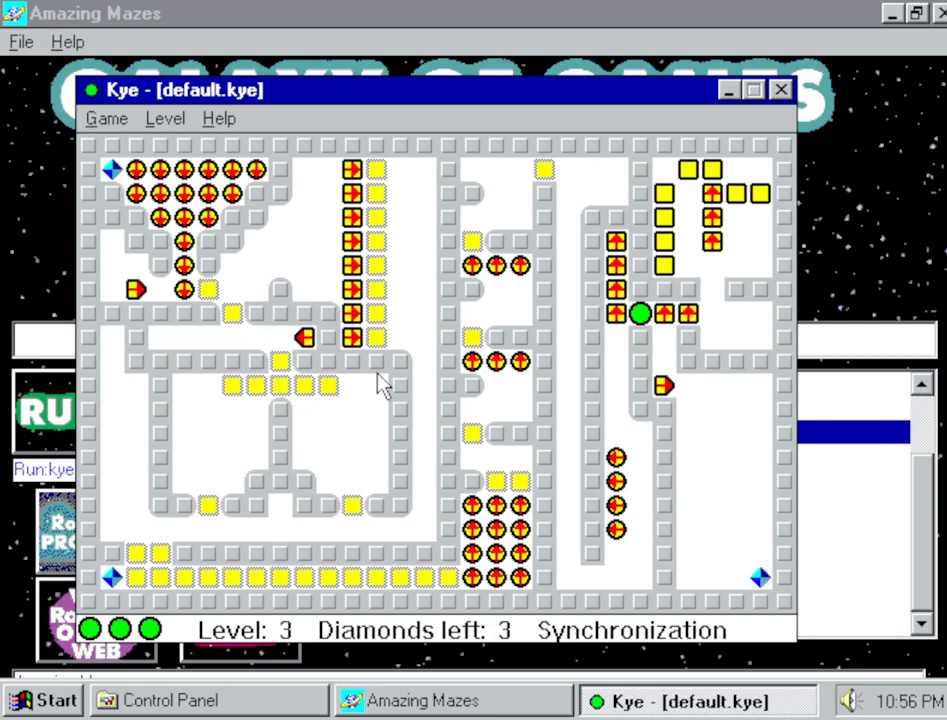
{"keys": [], "mouse": [], "events": []}